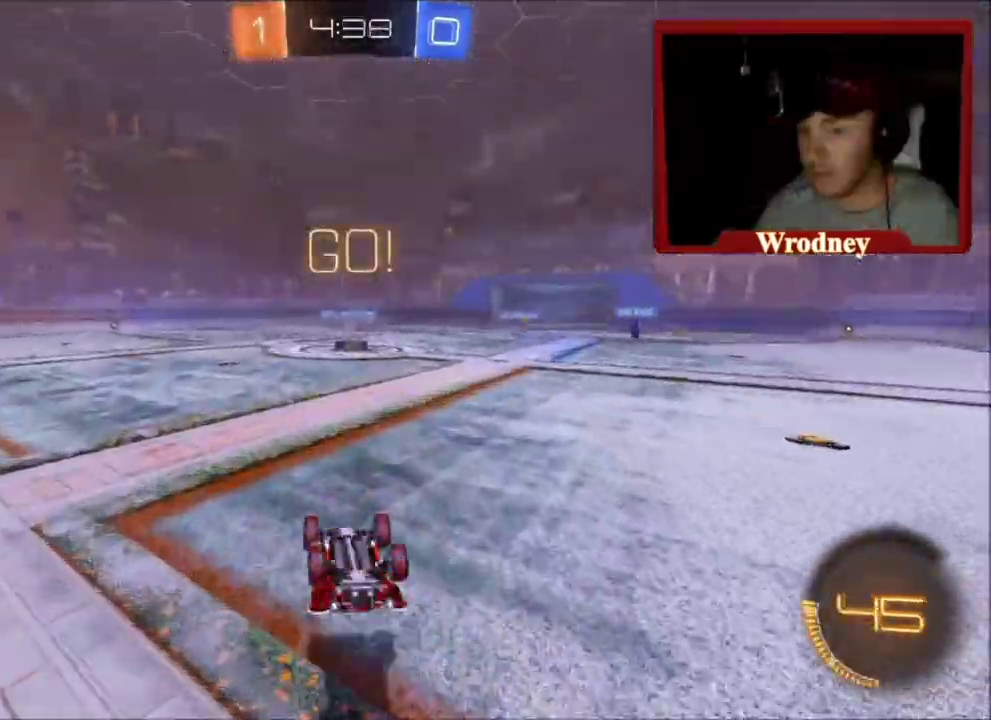
Gameplay with a controller (Xbox layout); each line is a JSON object with the inputs held at the frame after it. "events" lists button and stick changes between this image and that frame as [ms after this image, input, new state], when the widget could be followed in between.
{"buttons": ["R2"], "left_stick": "center", "right_stick": "center", "events": [[34, "L1", "up"], [167, "left_stick", "center"]]}
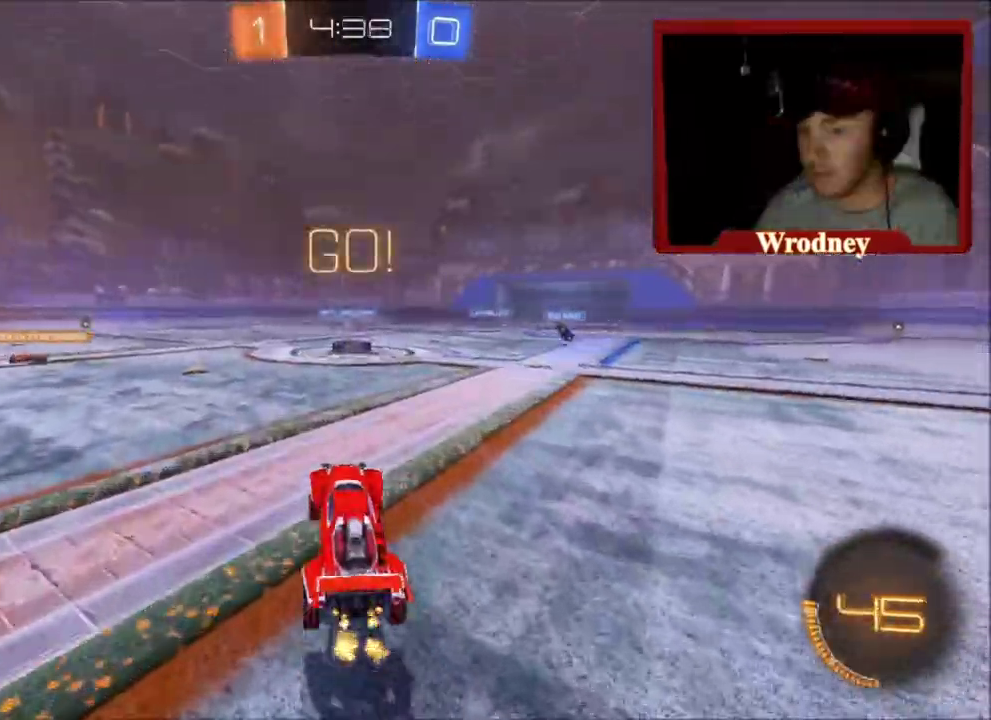
{"buttons": ["R2"], "left_stick": "center", "right_stick": "center", "events": []}
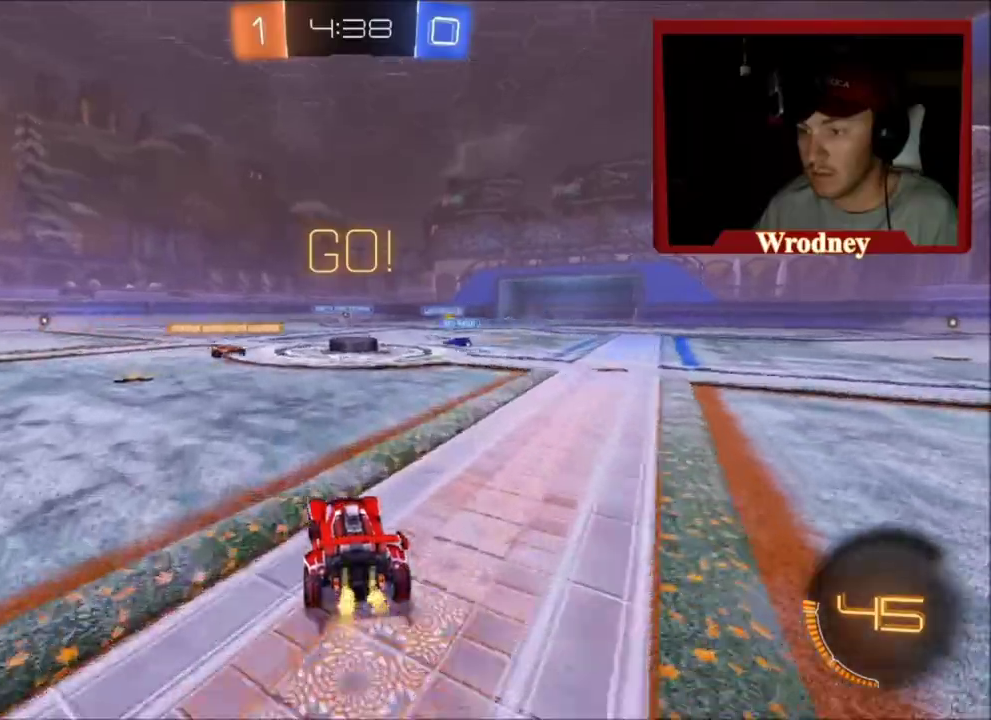
{"buttons": ["R2"], "left_stick": "up-right", "right_stick": "center", "events": [[401, "left_stick", "up-right"]]}
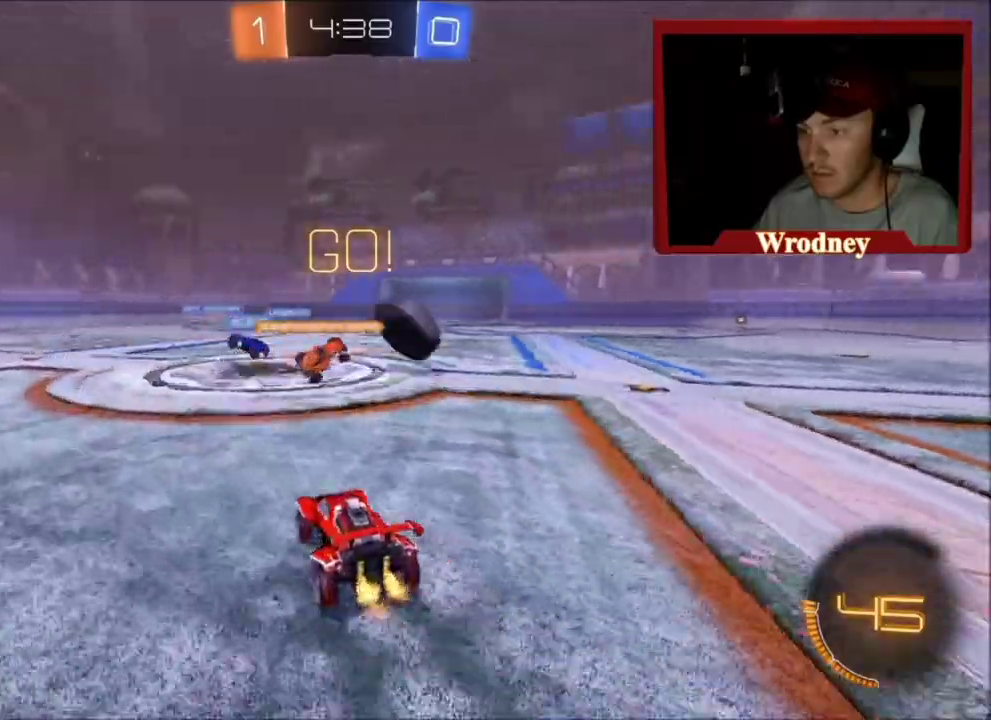
{"buttons": ["X", "Y", "R2"], "left_stick": "right", "right_stick": "center", "events": [[67, "left_stick", "right"], [167, "B", "down"], [300, "B", "up"], [400, "X", "down"], [467, "Y", "down"]]}
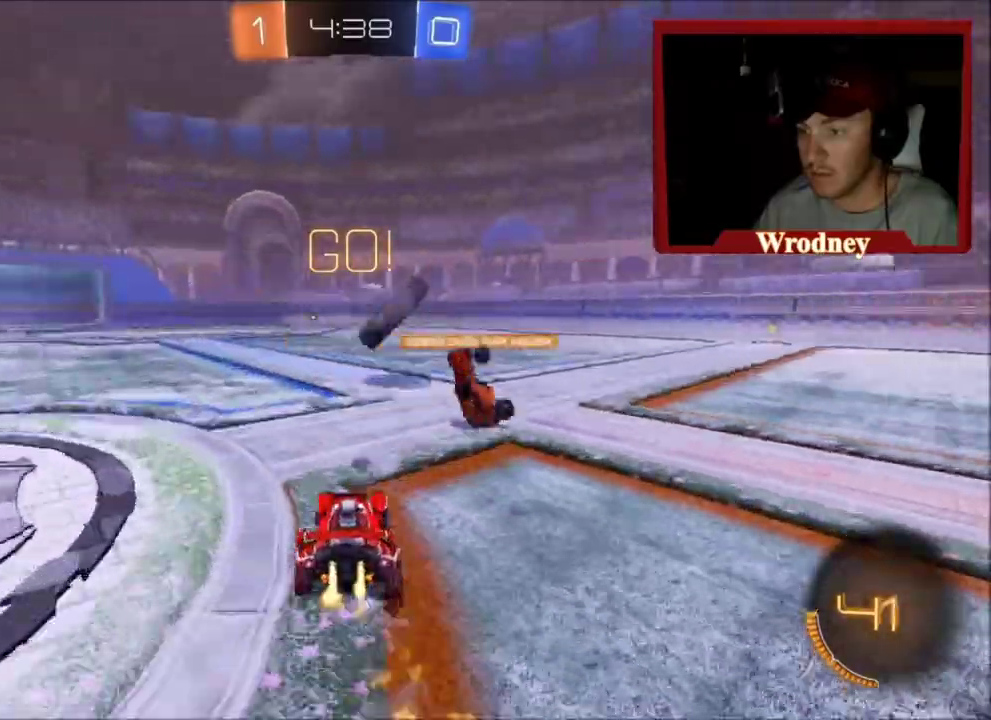
{"buttons": ["X", "R2"], "left_stick": "center", "right_stick": "center", "events": [[167, "Y", "up"], [167, "left_stick", "center"], [401, "left_stick", "right"], [467, "left_stick", "center"]]}
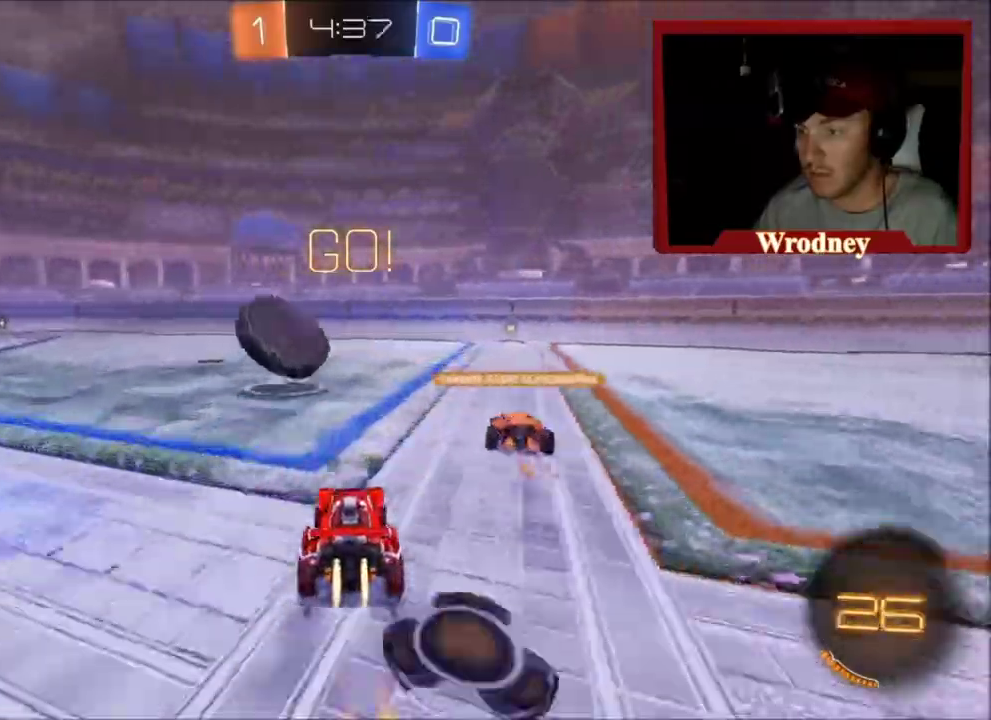
{"buttons": ["R2"], "left_stick": "center", "right_stick": "center", "events": [[67, "left_stick", "left"], [167, "left_stick", "center"], [233, "left_stick", "right"], [367, "left_stick", "center"], [400, "X", "up"]]}
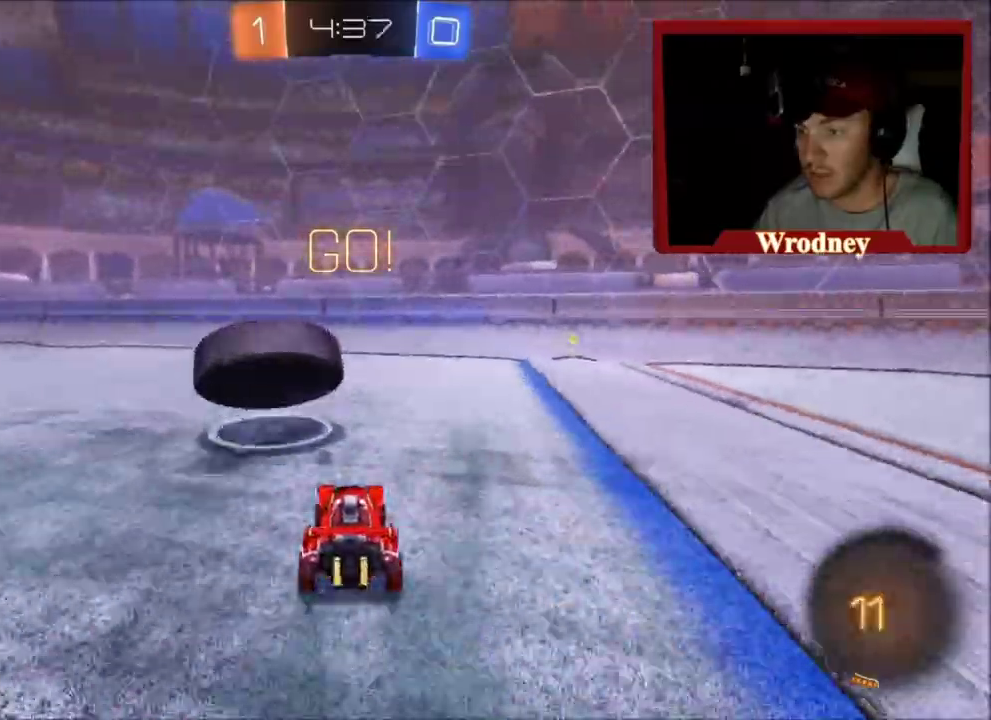
{"buttons": ["X", "R2"], "left_stick": "up-left", "right_stick": "center", "events": [[100, "left_stick", "left"], [334, "left_stick", "center"], [434, "X", "down"], [501, "left_stick", "up-left"]]}
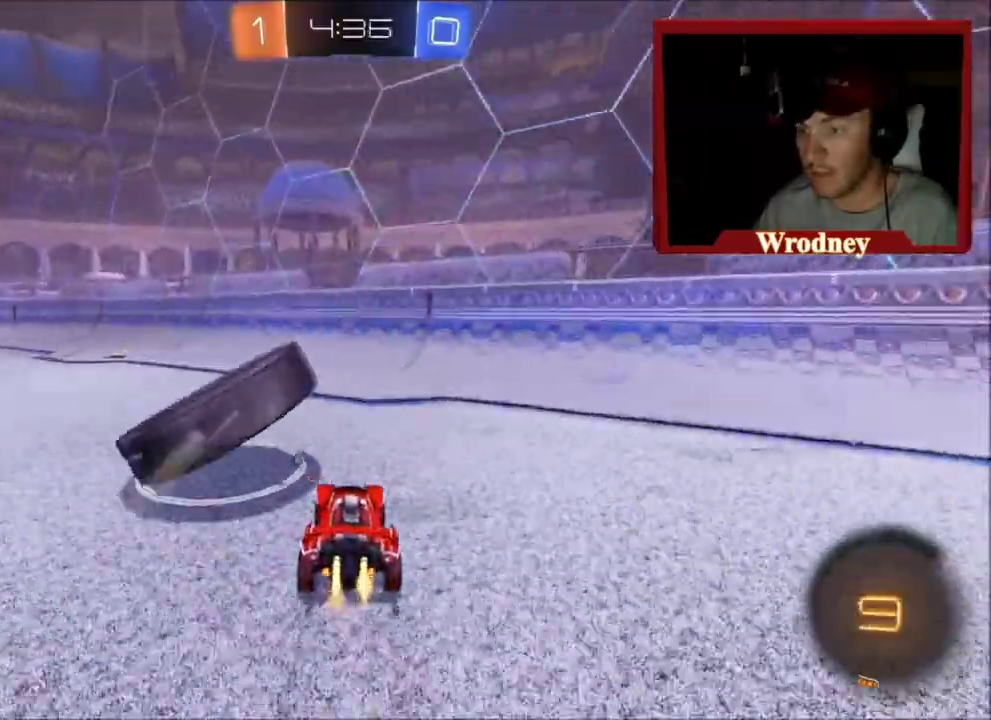
{"buttons": ["R2"], "left_stick": "center", "right_stick": "center", "events": [[167, "left_stick", "center"], [334, "X", "up"]]}
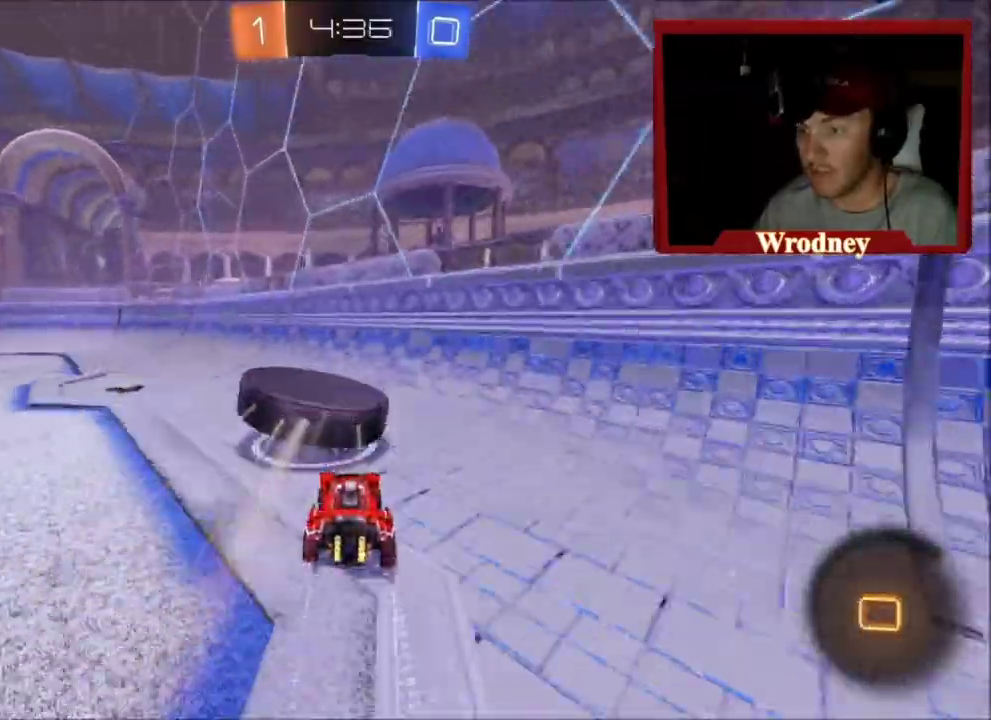
{"buttons": ["X", "R2"], "left_stick": "right", "right_stick": "center", "events": [[67, "left_stick", "left"], [300, "X", "down"], [300, "left_stick", "right"]]}
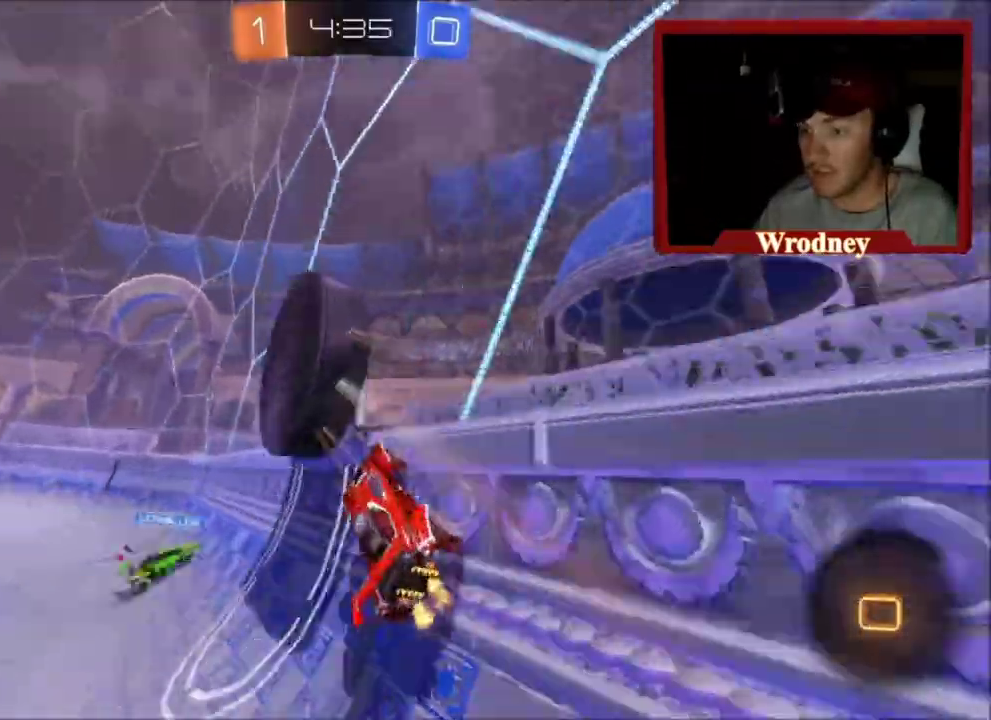
{"buttons": ["X", "R2"], "left_stick": "left", "right_stick": "center", "events": [[101, "left_stick", "center"], [234, "left_stick", "left"]]}
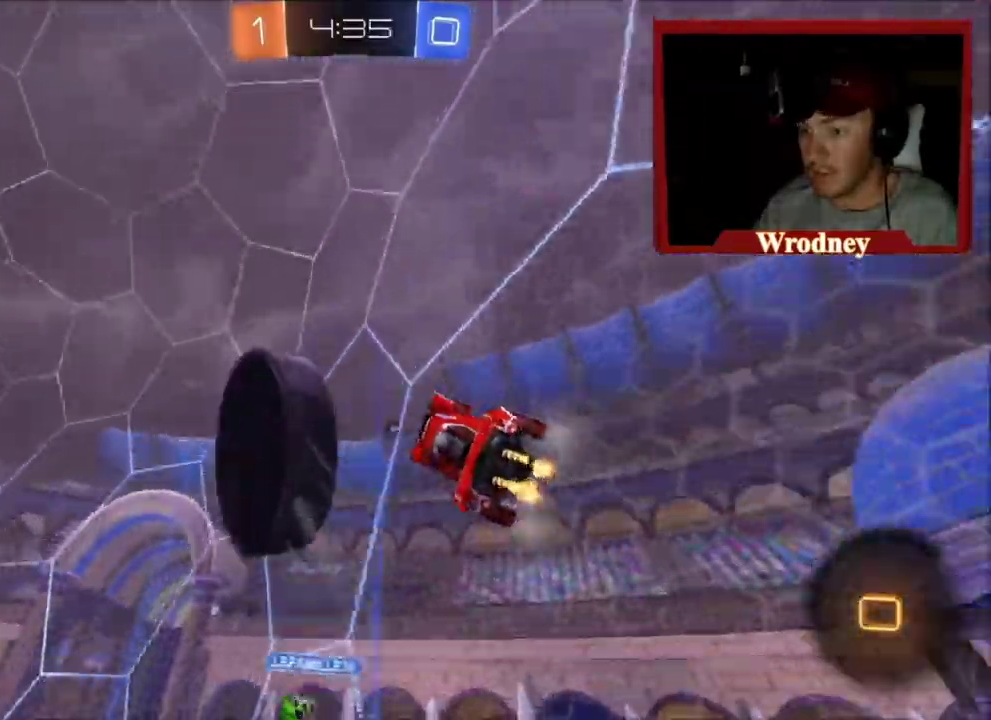
{"buttons": ["X", "R2"], "left_stick": "center", "right_stick": "center", "events": [[133, "left_stick", "center"], [200, "left_stick", "left"], [334, "left_stick", "down-right"], [434, "left_stick", "center"]]}
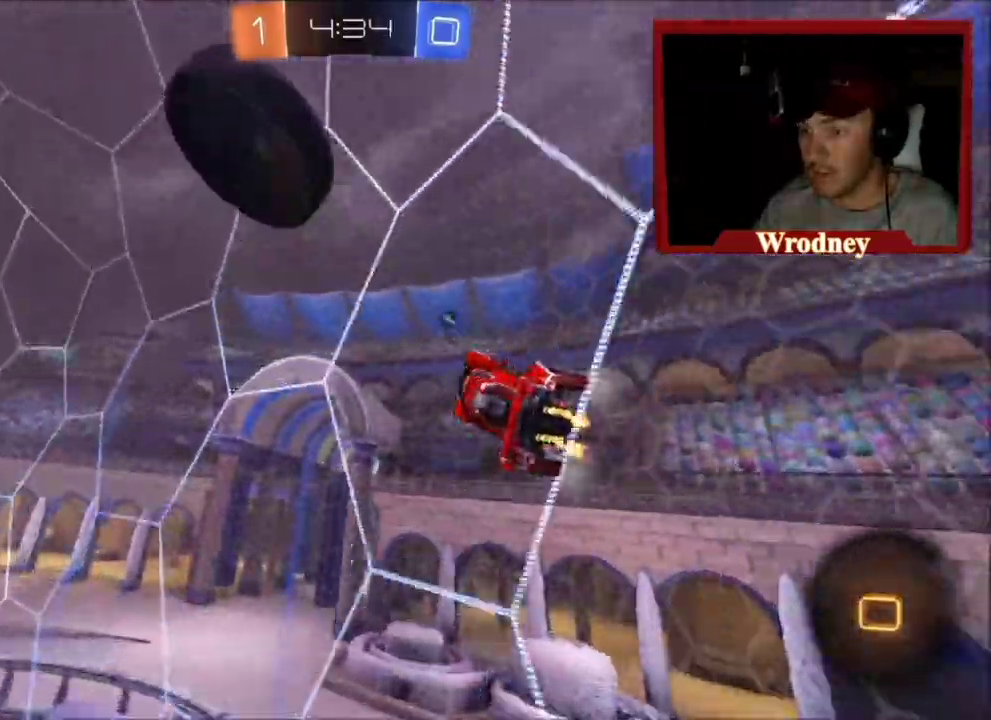
{"buttons": ["X", "R2"], "left_stick": "center", "right_stick": "center", "events": [[33, "left_stick", "left"], [166, "left_stick", "center"]]}
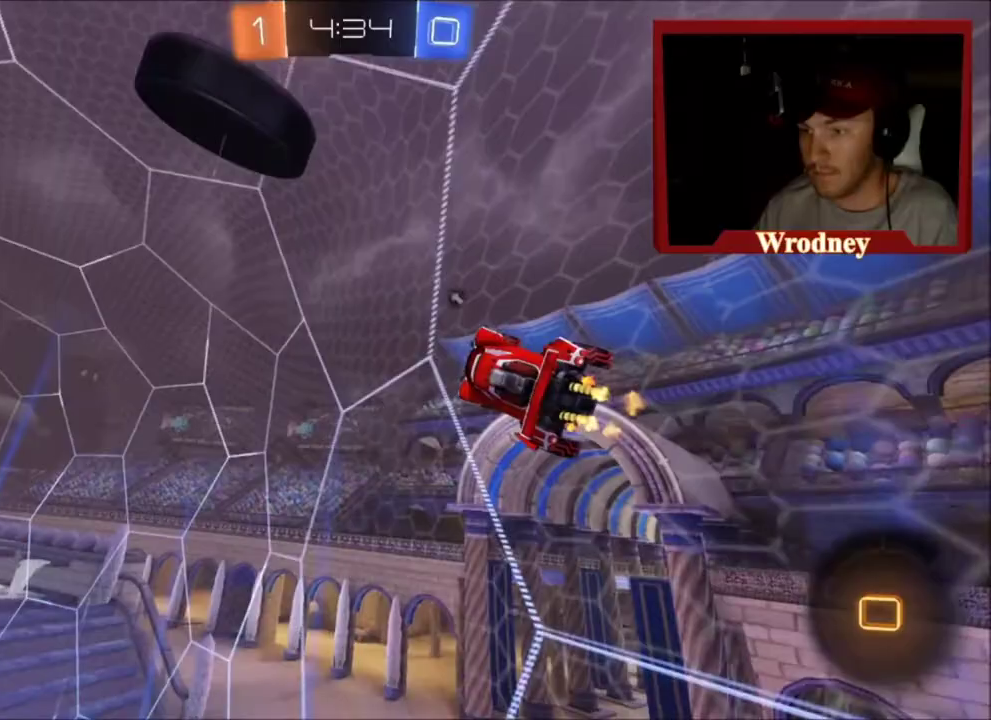
{"buttons": ["L1", "R2"], "left_stick": "left", "right_stick": "center", "events": [[100, "A", "down"], [100, "left_stick", "left"], [200, "X", "up"], [234, "A", "up"], [300, "L1", "down"], [334, "A", "down"], [467, "A", "up"]]}
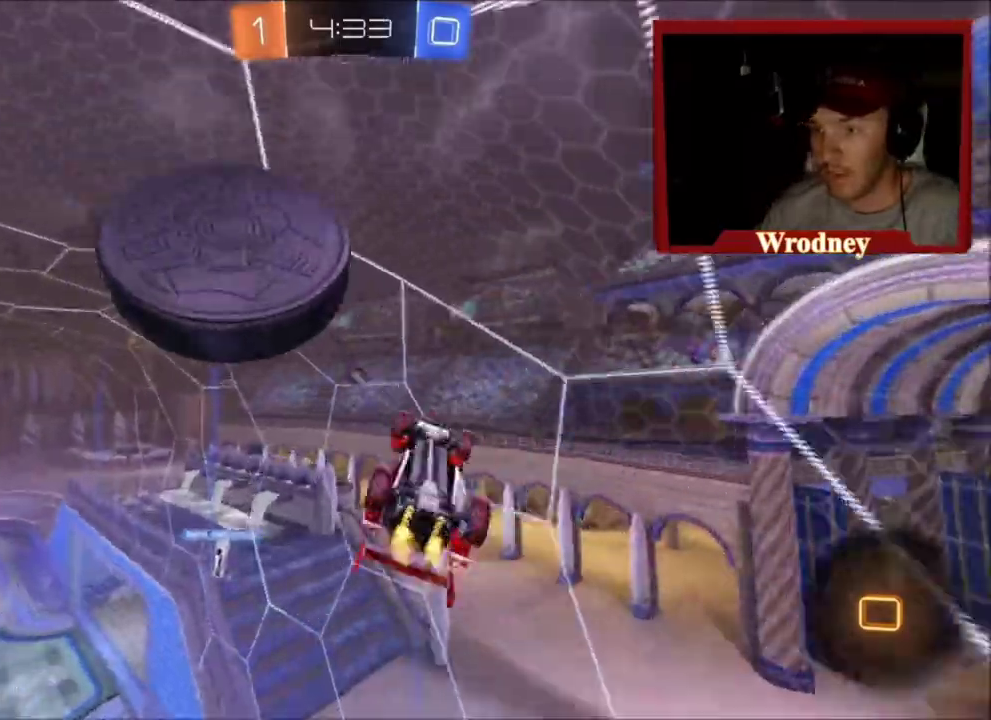
{"buttons": ["R2"], "left_stick": "center", "right_stick": "center", "events": [[67, "L1", "up"], [67, "left_stick", "up-left"], [134, "left_stick", "center"]]}
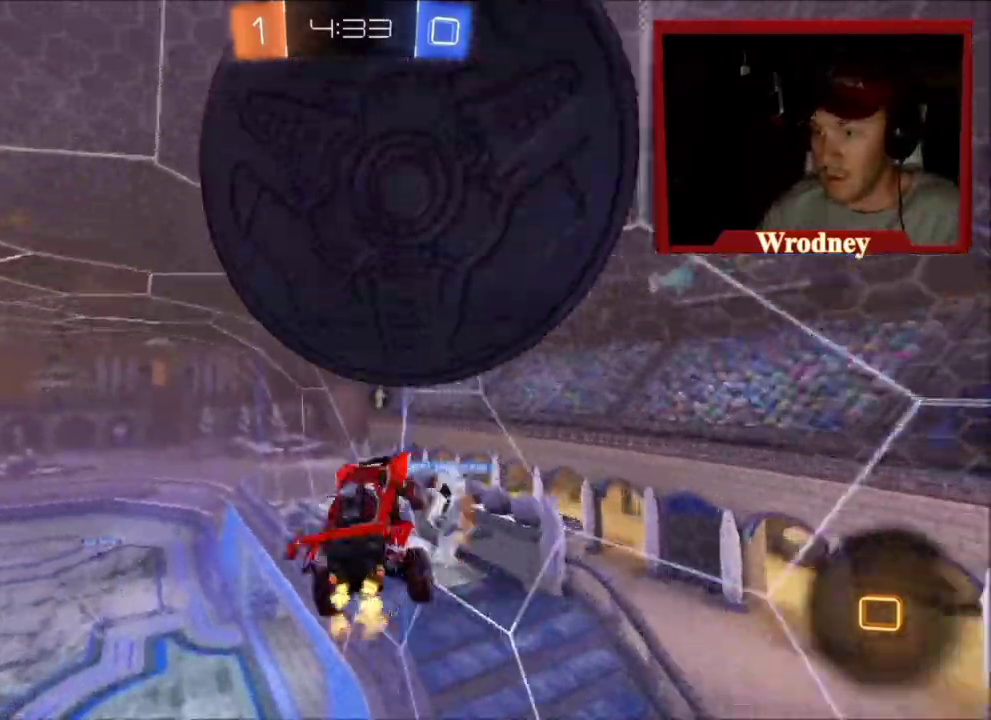
{"buttons": ["L1", "R2"], "left_stick": "down-right", "right_stick": "center", "events": [[100, "Y", "down"], [100, "left_stick", "left"], [167, "left_stick", "down-left"], [267, "Y", "up"], [467, "L1", "down"], [467, "left_stick", "down-right"]]}
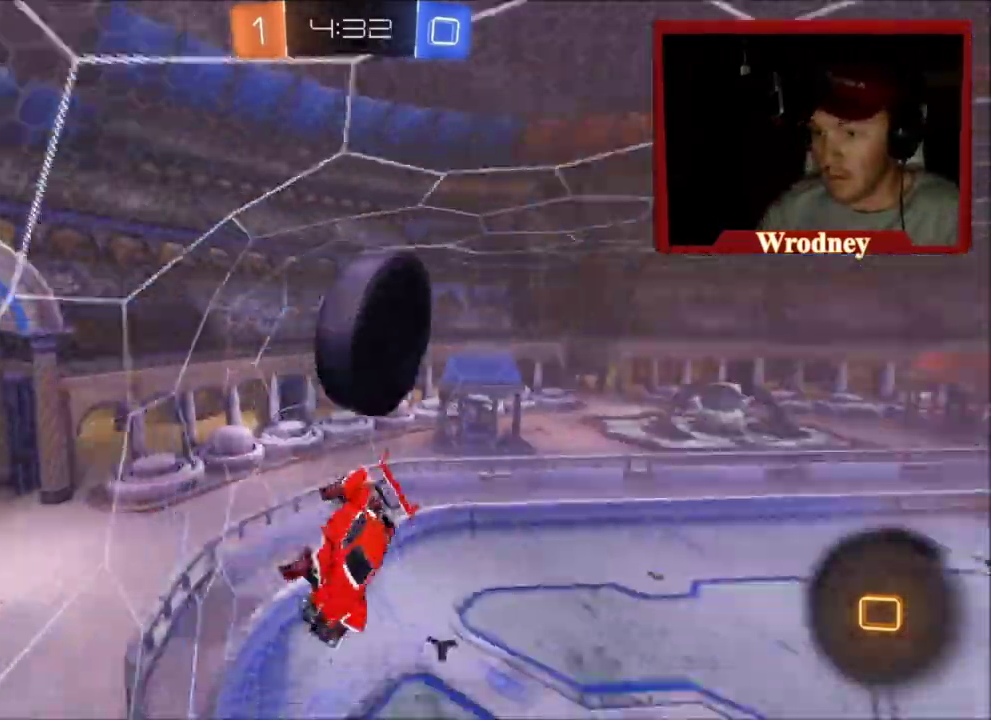
{"buttons": ["R2"], "left_stick": "left", "right_stick": "center", "events": [[200, "L1", "up"], [233, "left_stick", "center"], [433, "left_stick", "left"]]}
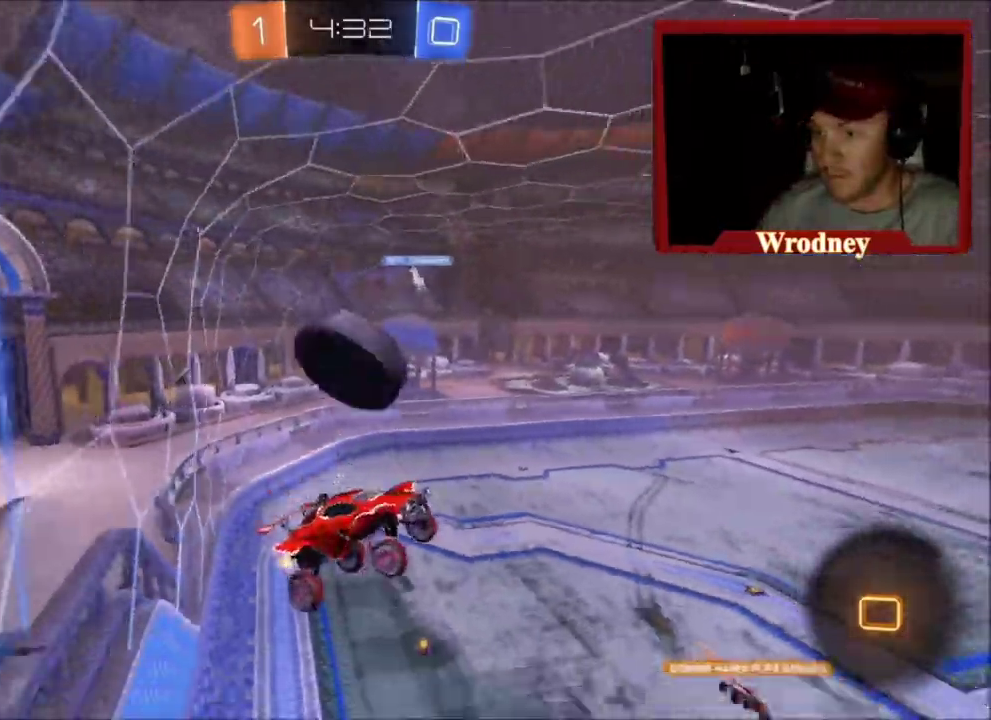
{"buttons": ["R2"], "left_stick": "down-right", "right_stick": "center", "events": [[267, "left_stick", "center"], [334, "L1", "down"], [334, "left_stick", "down-right"], [500, "L1", "up"]]}
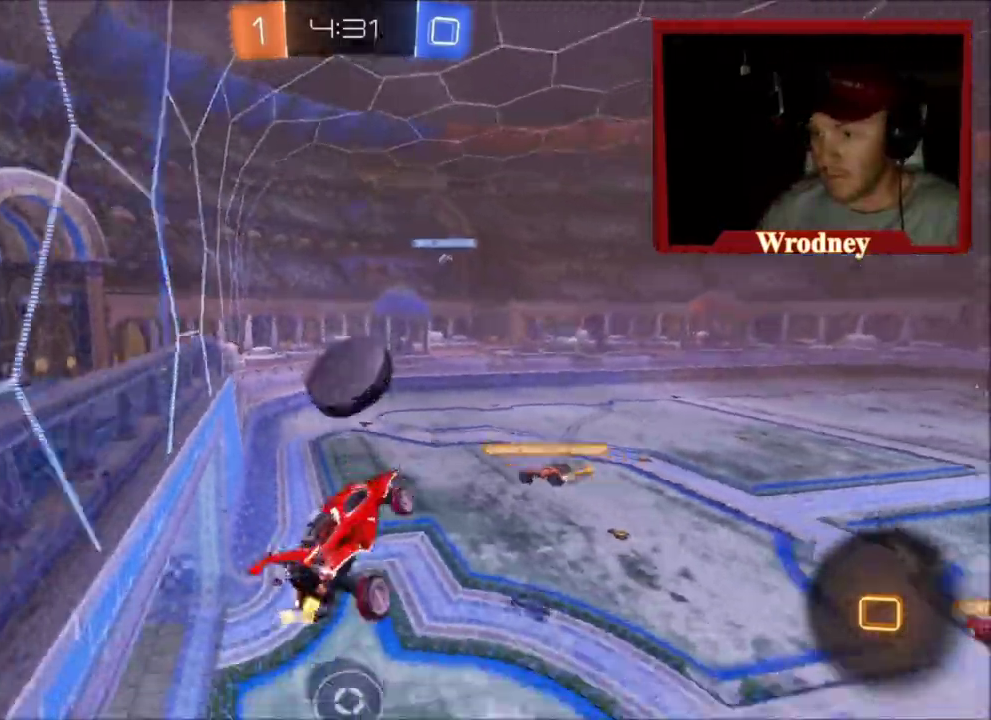
{"buttons": ["R2"], "left_stick": "left", "right_stick": "center", "events": [[67, "left_stick", "down-left"], [234, "left_stick", "left"]]}
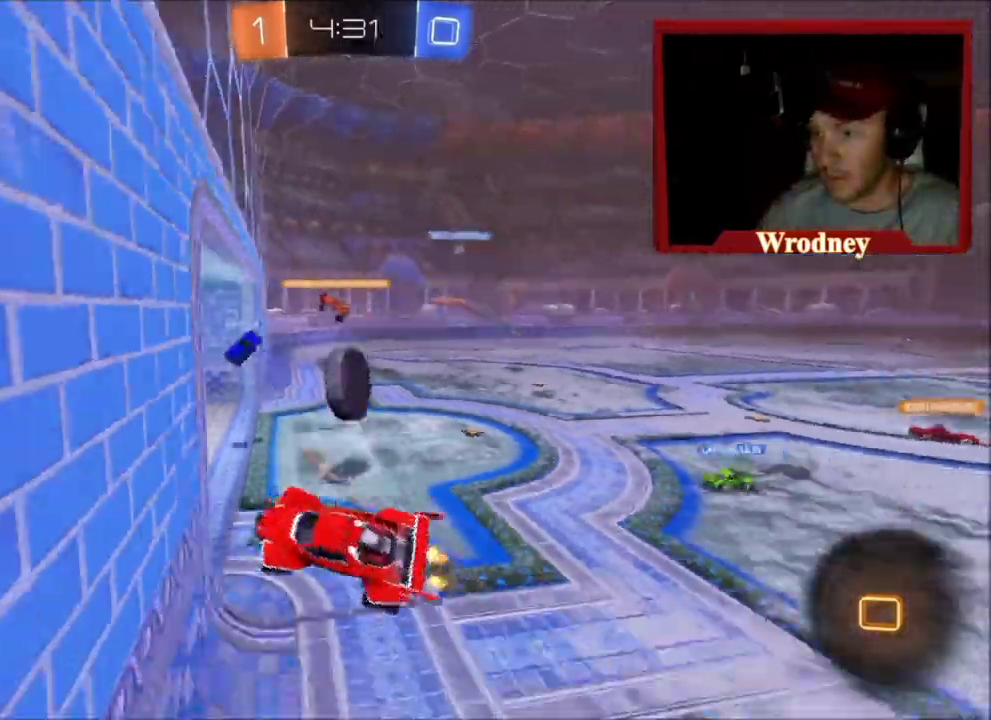
{"buttons": ["L2"], "left_stick": "right", "right_stick": "center", "events": [[300, "left_stick", "center"], [334, "L2", "down"], [334, "R2", "up"], [467, "left_stick", "right"]]}